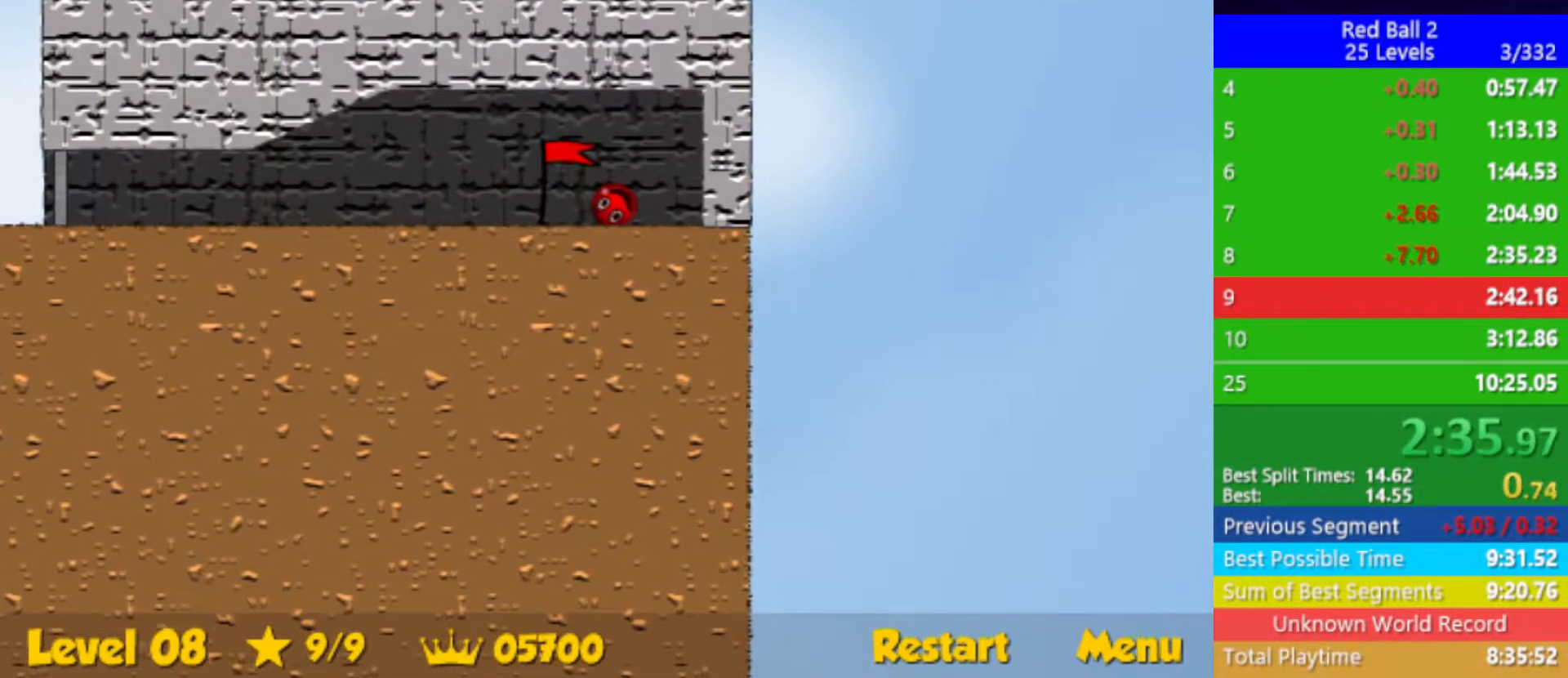
Gameplay with keyboard; each line is a JSON object with the keys held at the frame after it. "events" lists presses ("down") and releases ("up") of "down", "left", "p", "r", "right" and "up" between this image and that frame as [ms after this image, input, new state], when the widget could be followed in between. No other keys are recorded. Mouse input is not recorded.
{"keys": ["right"], "events": []}
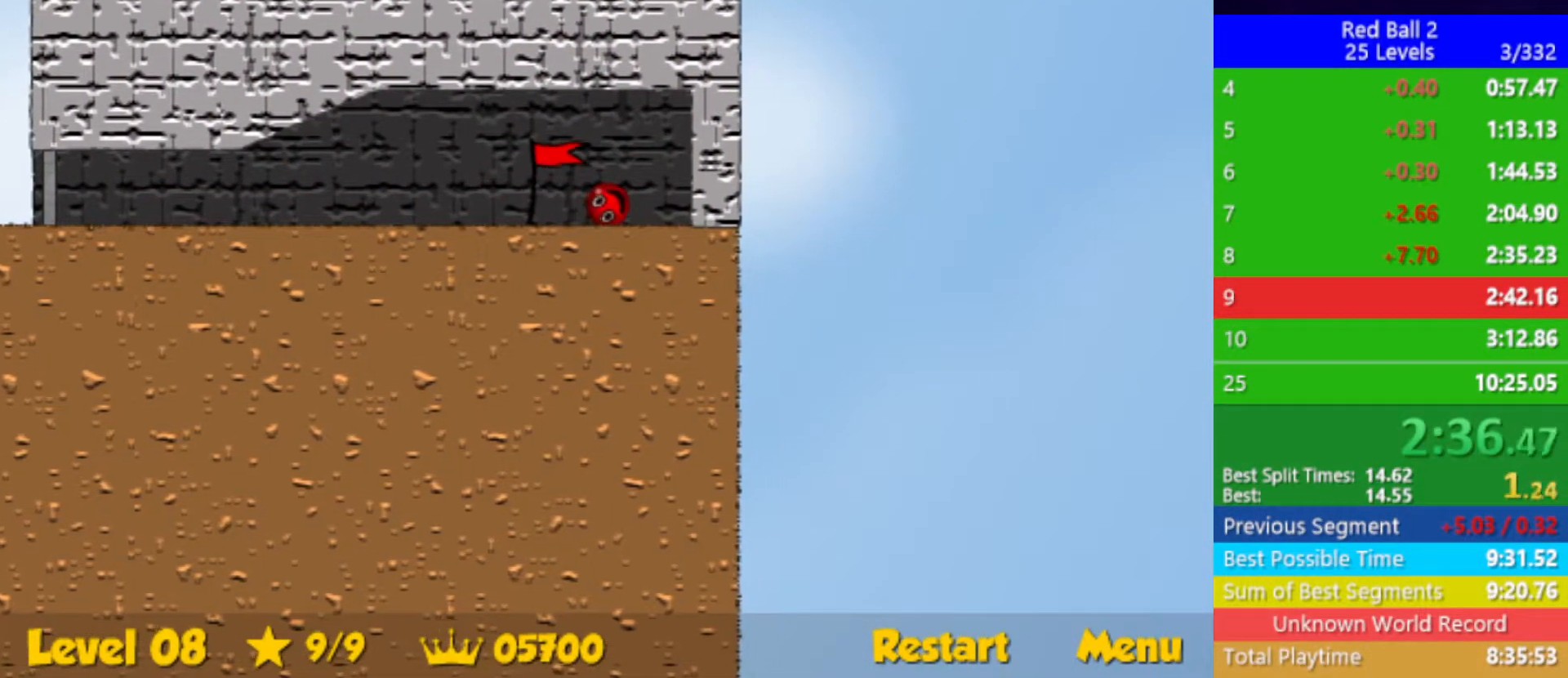
{"keys": ["right"], "events": []}
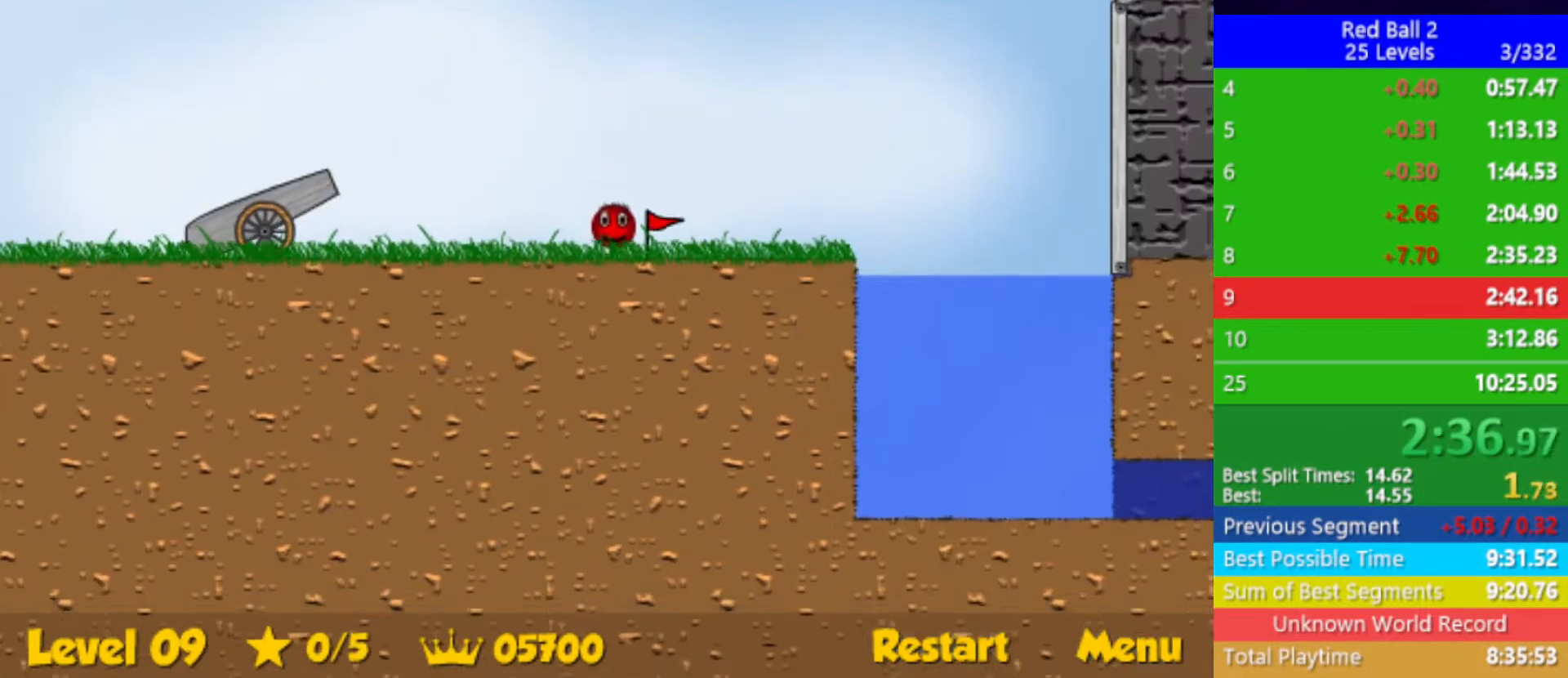
{"keys": ["right", "up"], "events": [[267, "up", "down"]]}
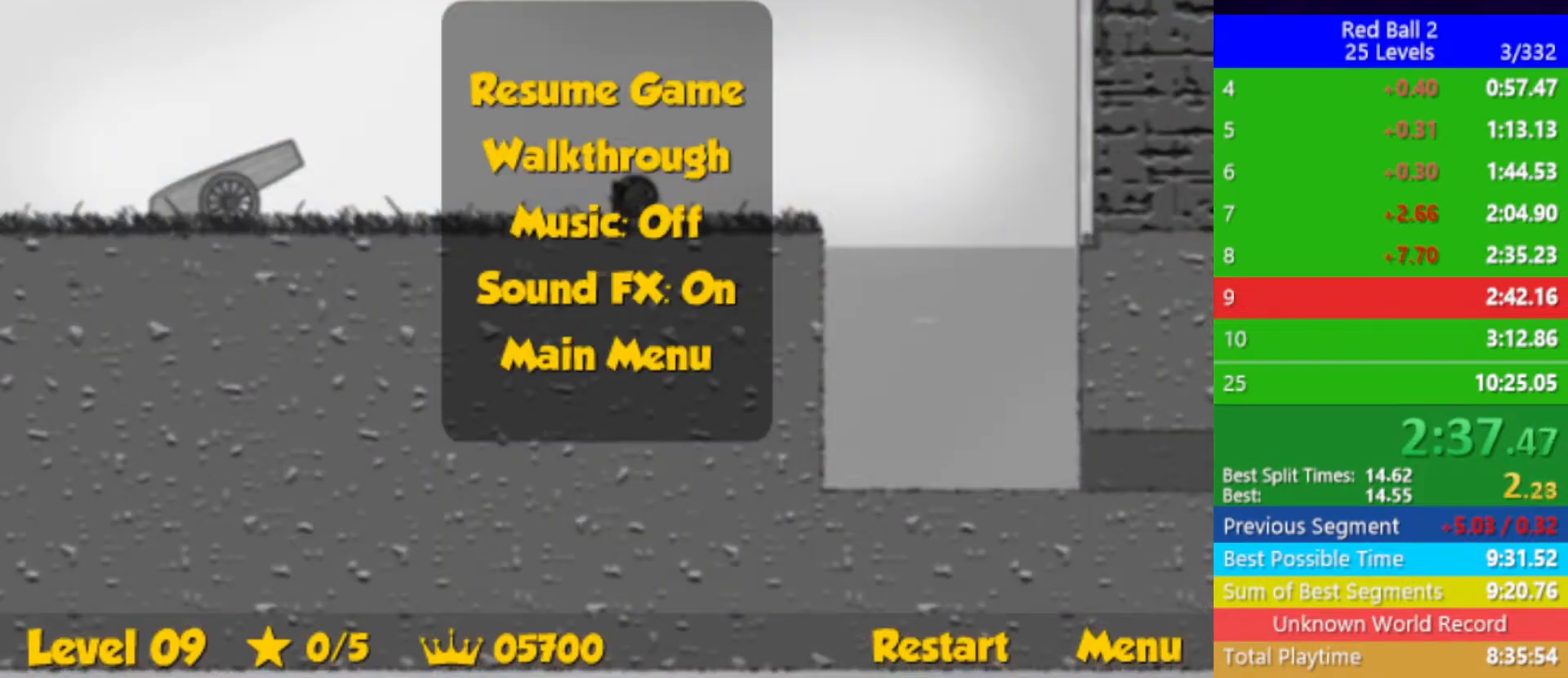
{"keys": ["right", "up"], "events": []}
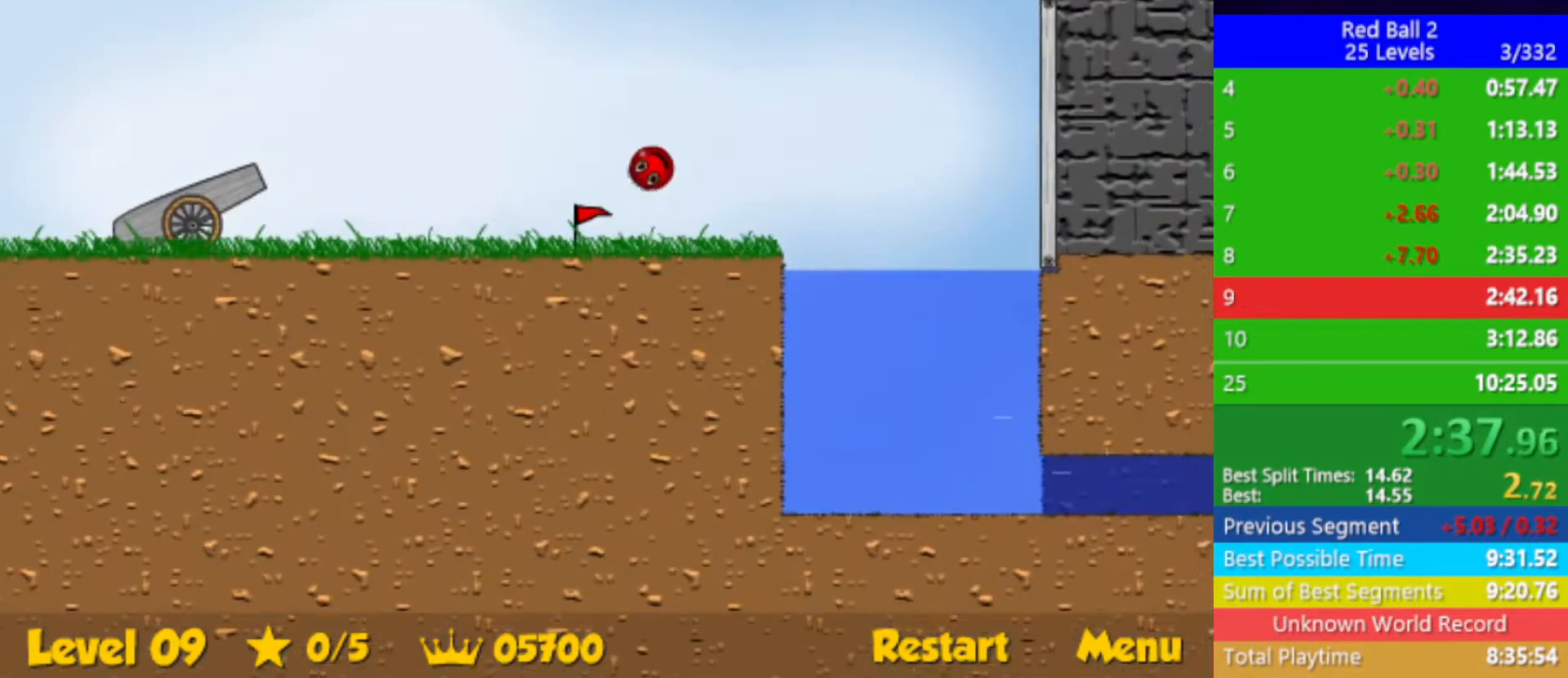
{"keys": ["right"], "events": [[133, "right", "up"], [133, "up", "up"], [183, "r", "down"], [233, "right", "down"], [250, "r", "up"]]}
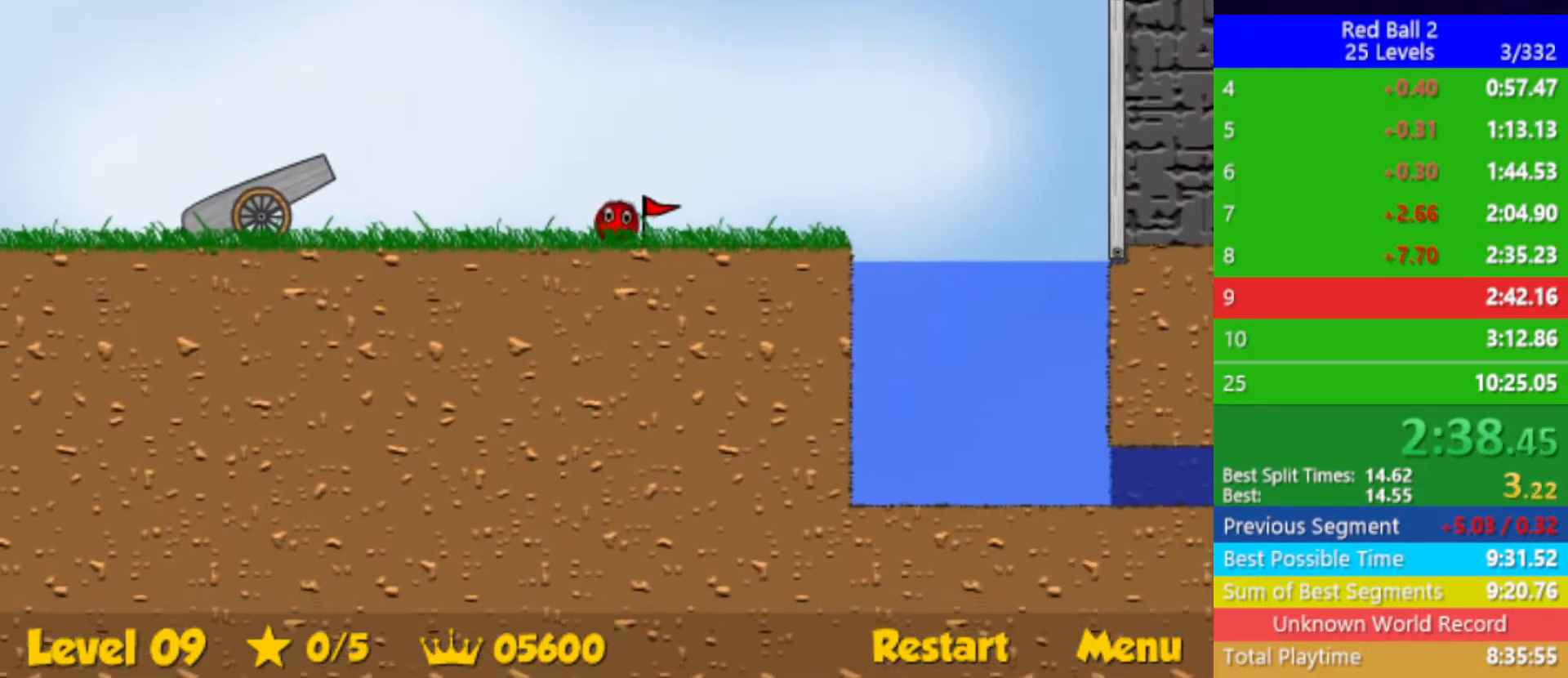
{"keys": ["right", "up"], "events": [[183, "up", "down"]]}
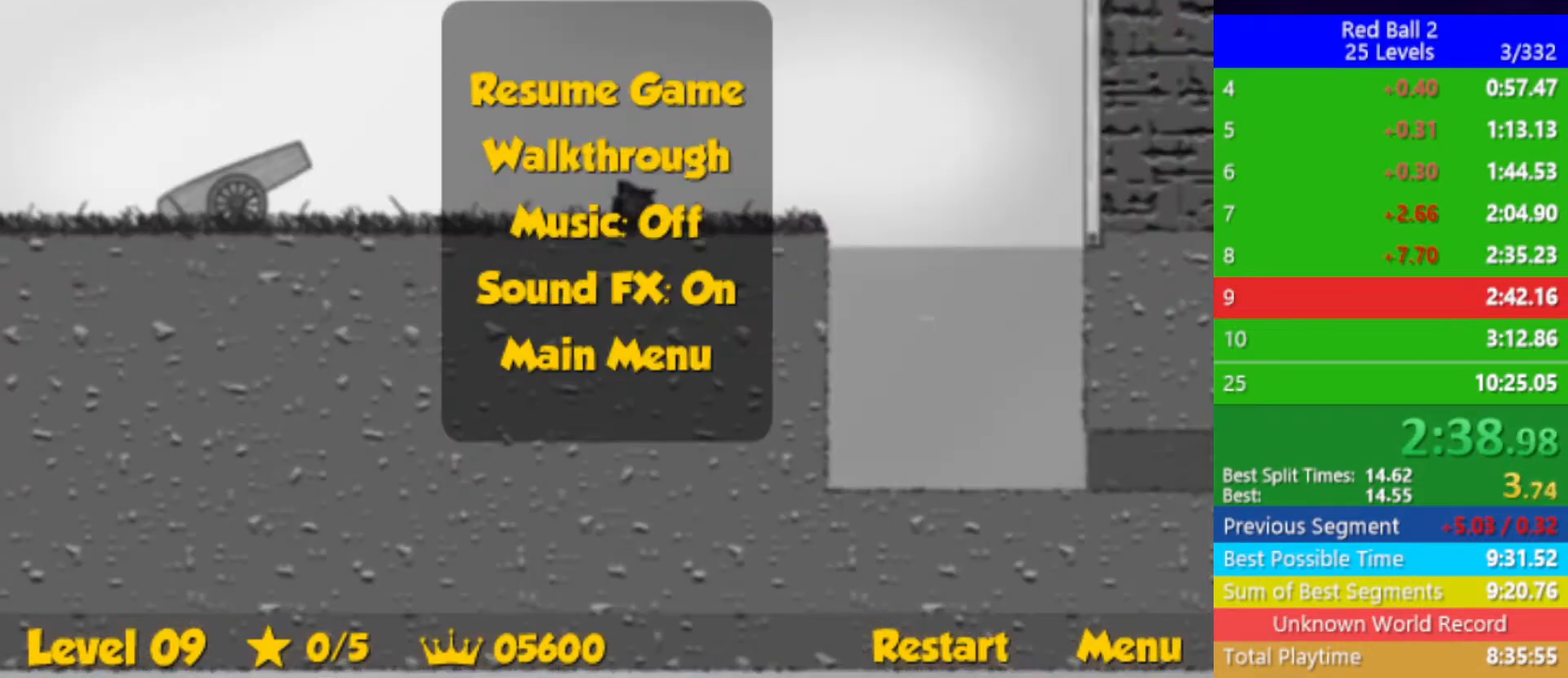
{"keys": ["right", "up"], "events": []}
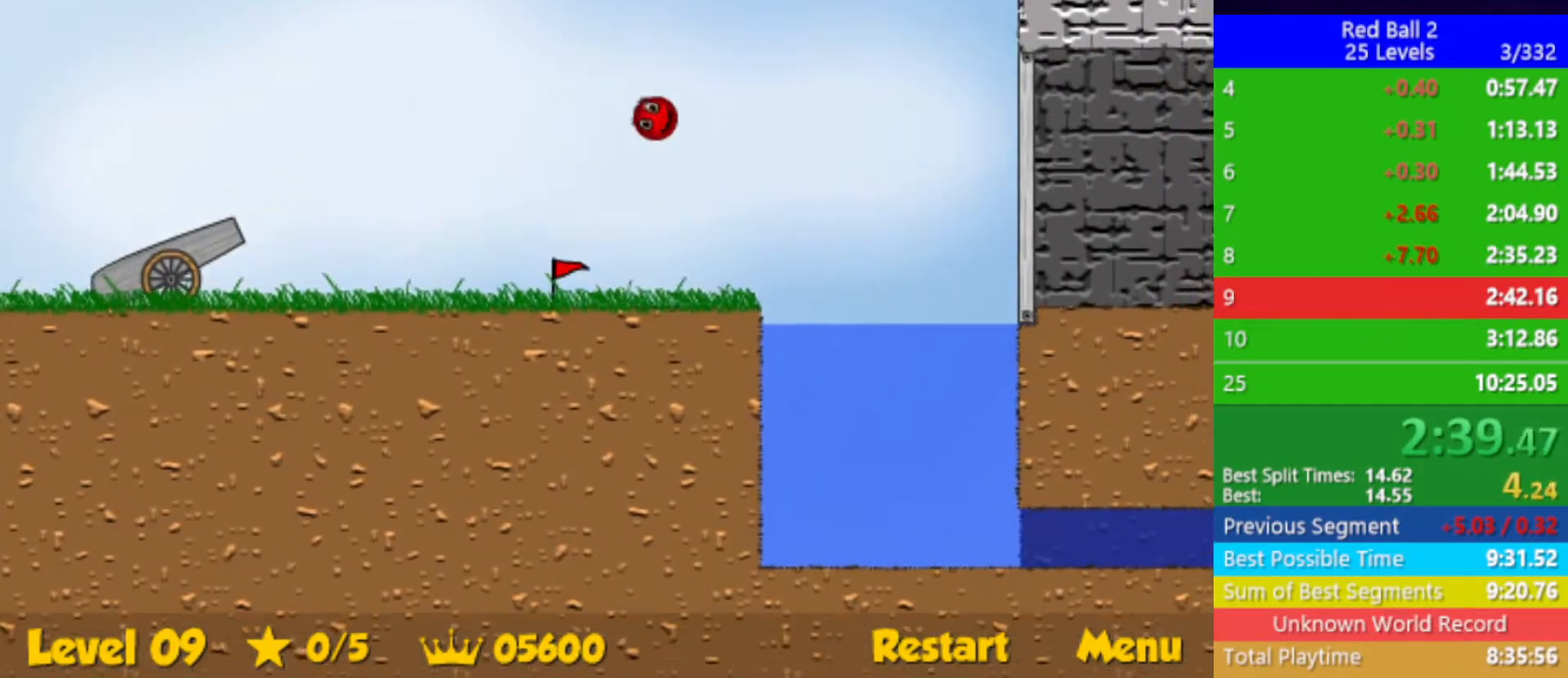
{"keys": ["right"], "events": [[100, "up", "up"]]}
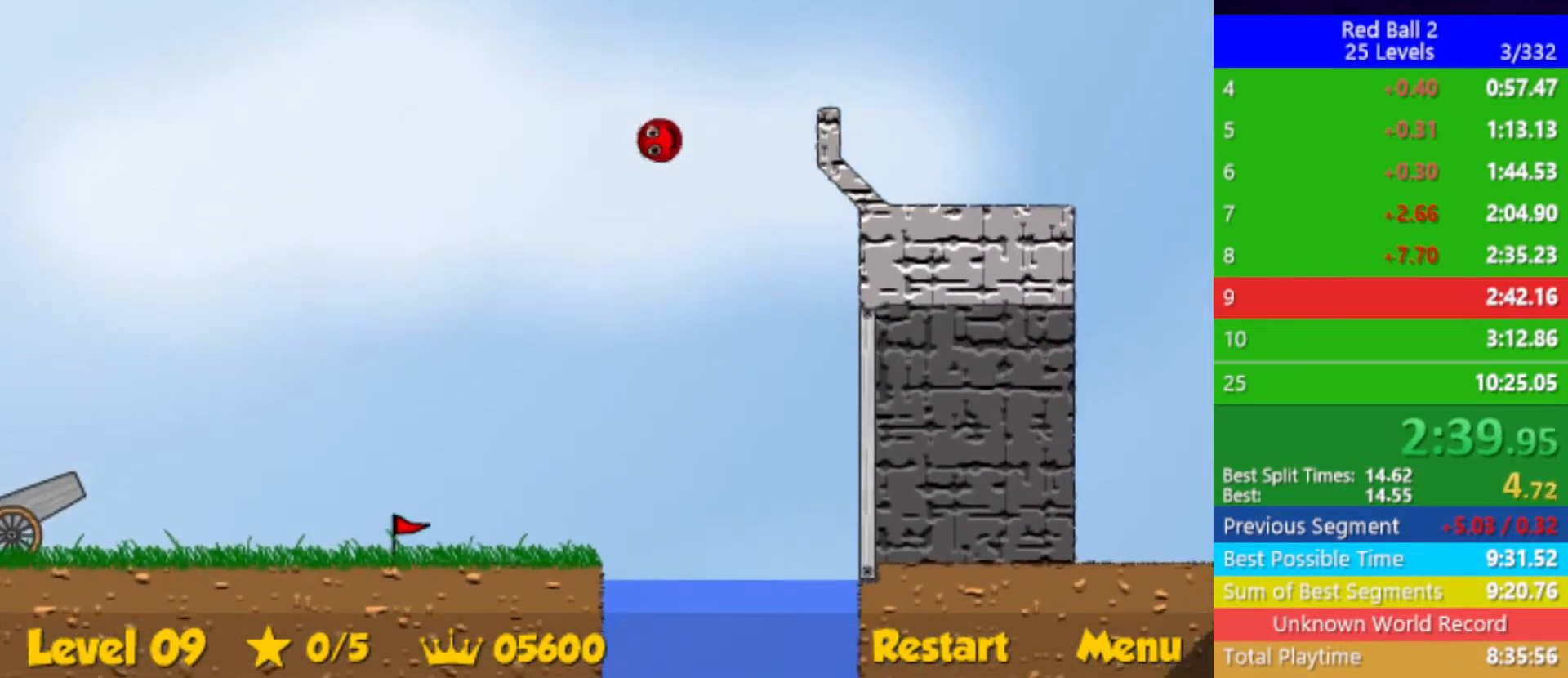
{"keys": ["right"], "events": []}
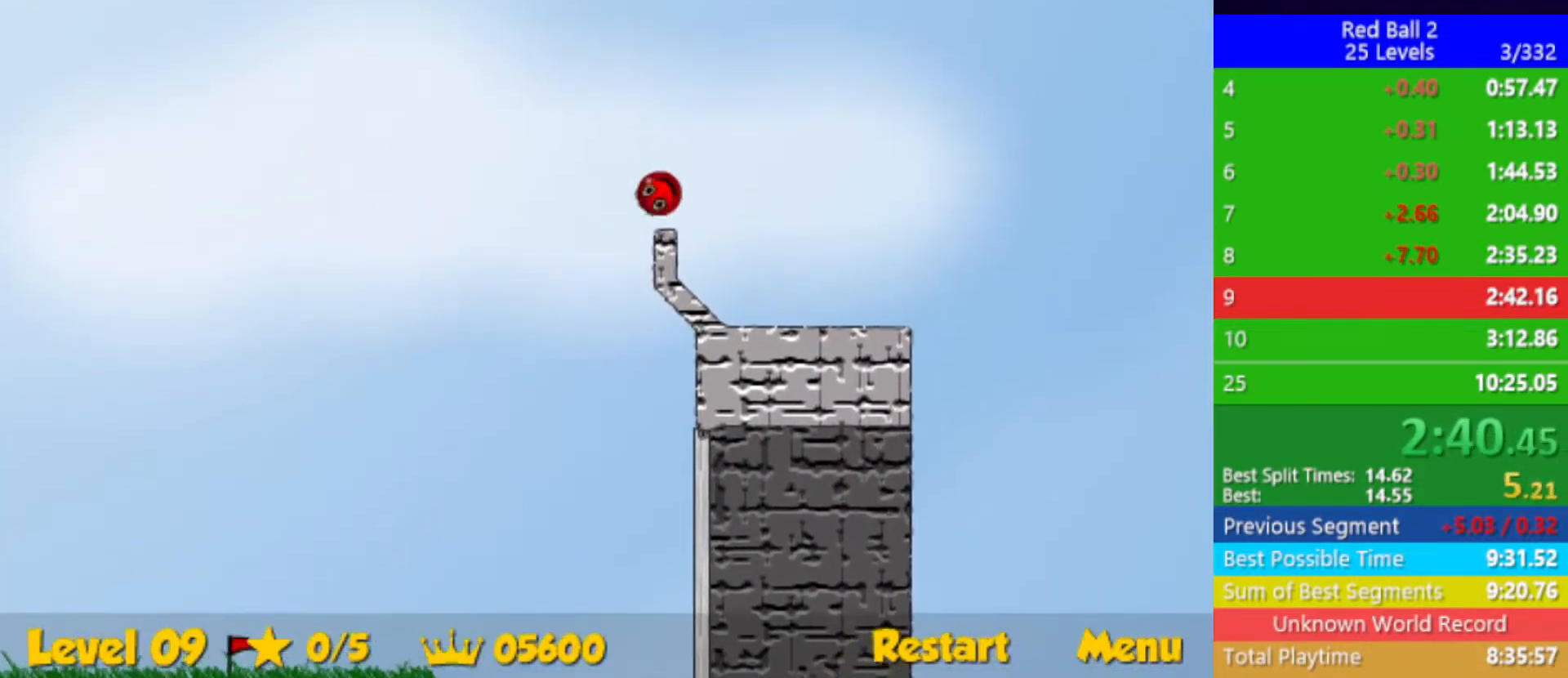
{"keys": ["right"], "events": []}
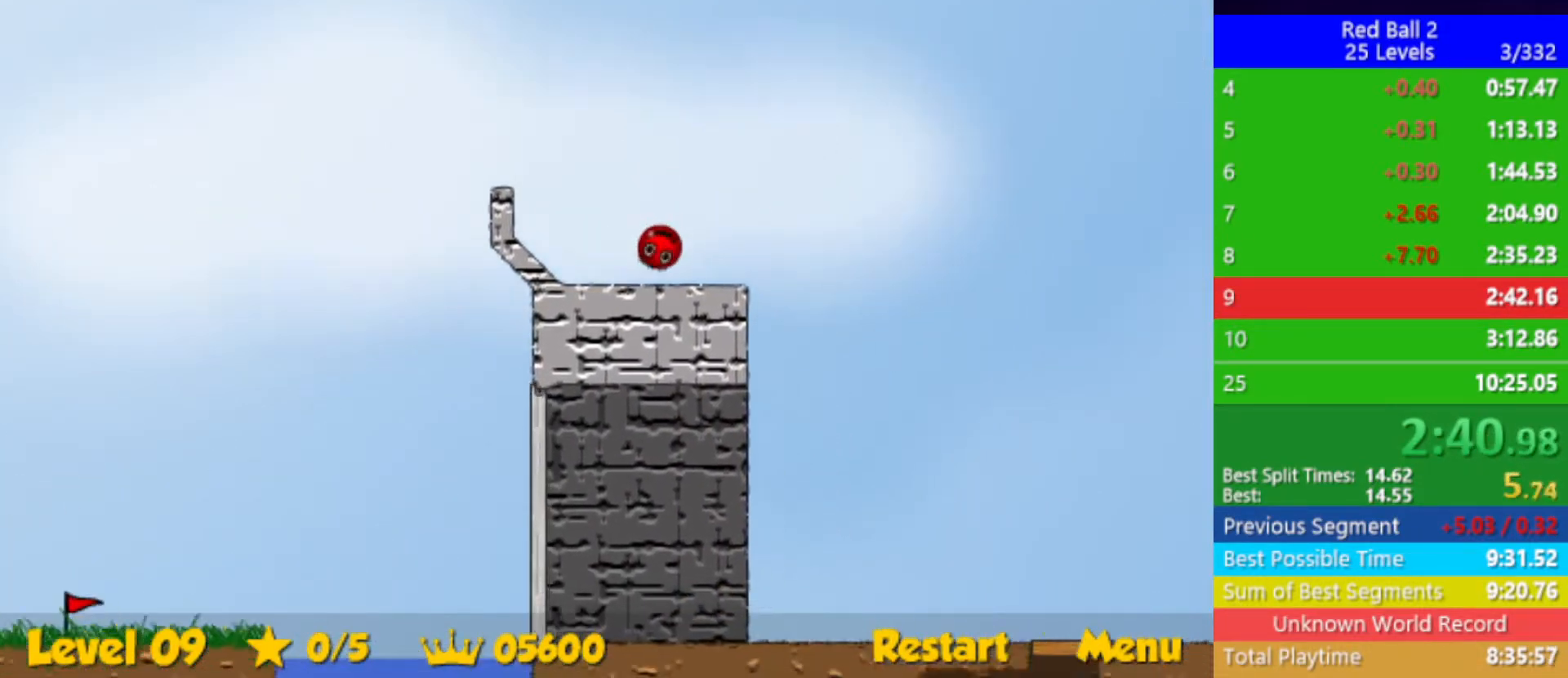
{"keys": ["right"], "events": []}
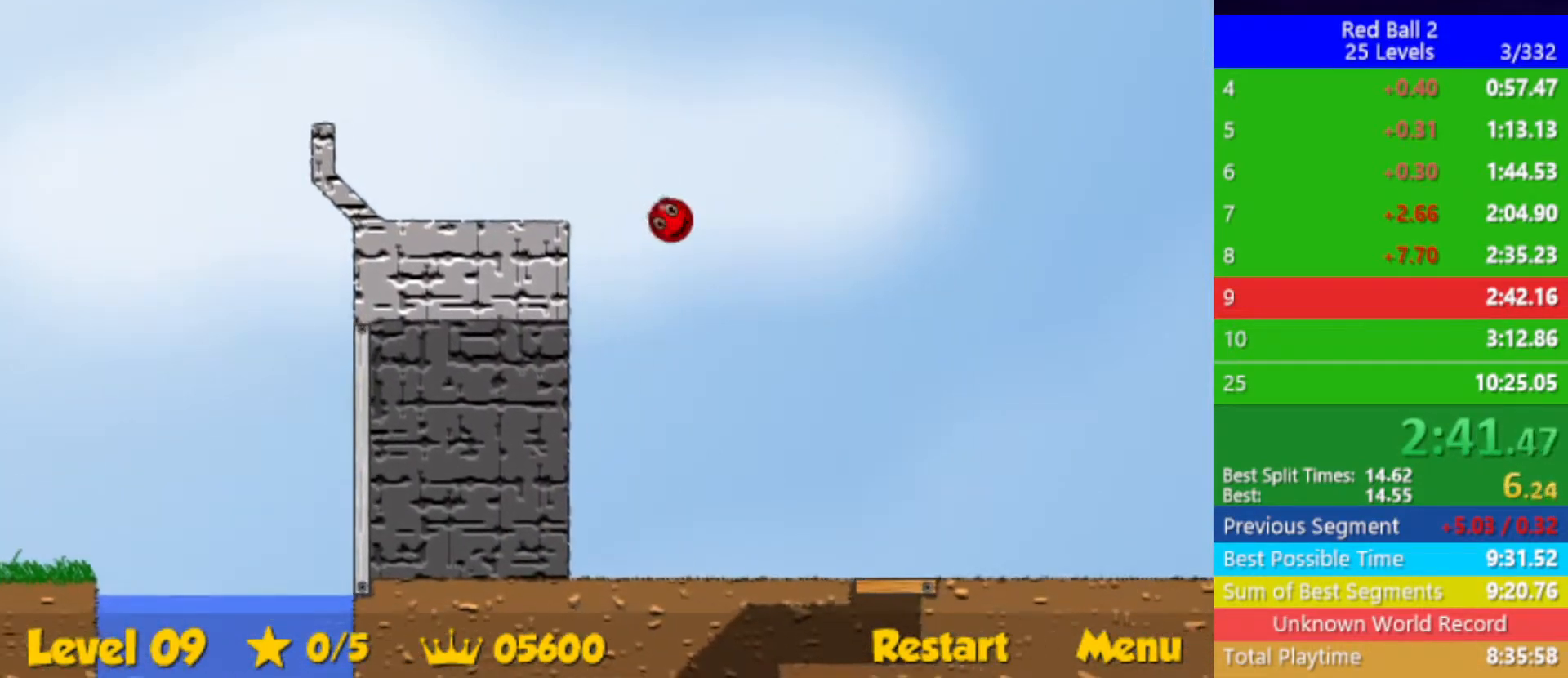
{"keys": ["right"], "events": []}
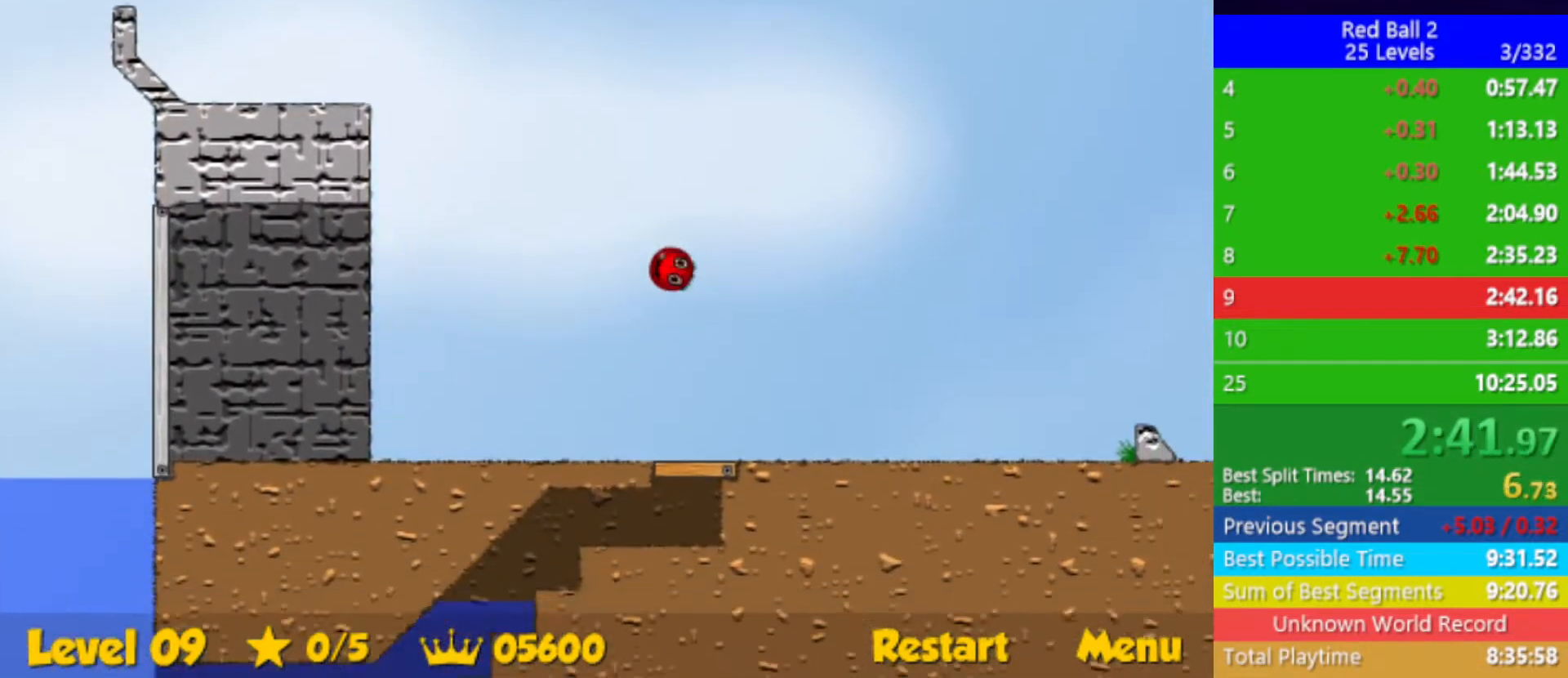
{"keys": ["right", "up"], "events": [[267, "up", "down"]]}
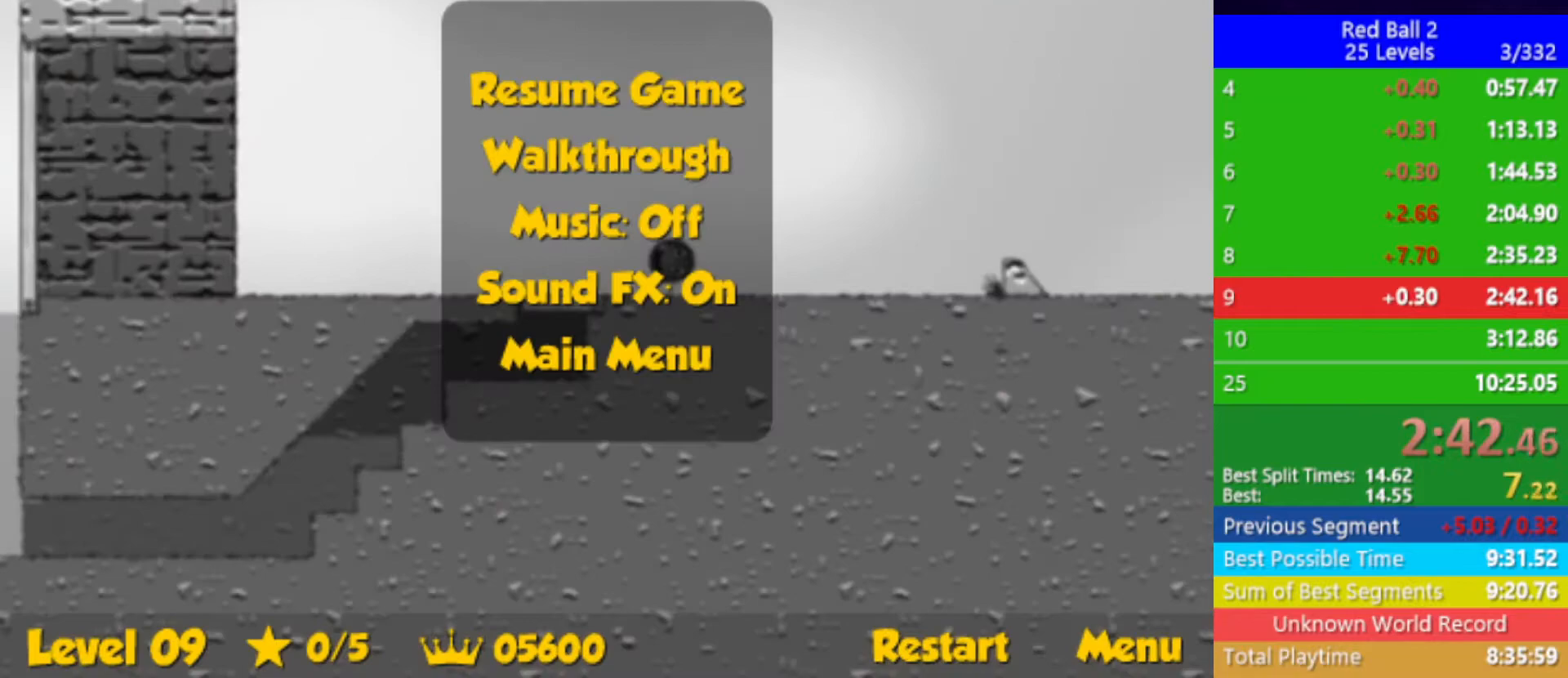
{"keys": ["right", "up"], "events": []}
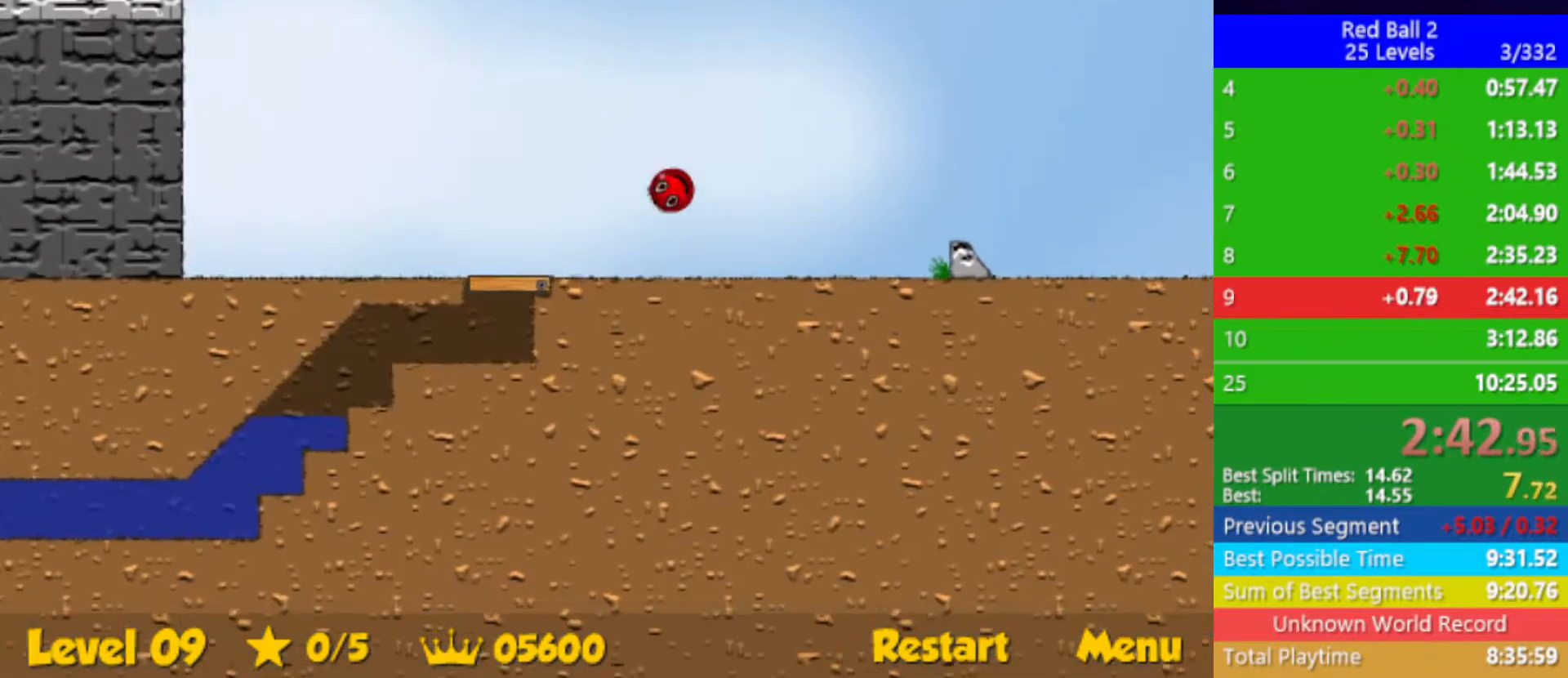
{"keys": [], "events": [[17, "up", "up"], [33, "right", "up"]]}
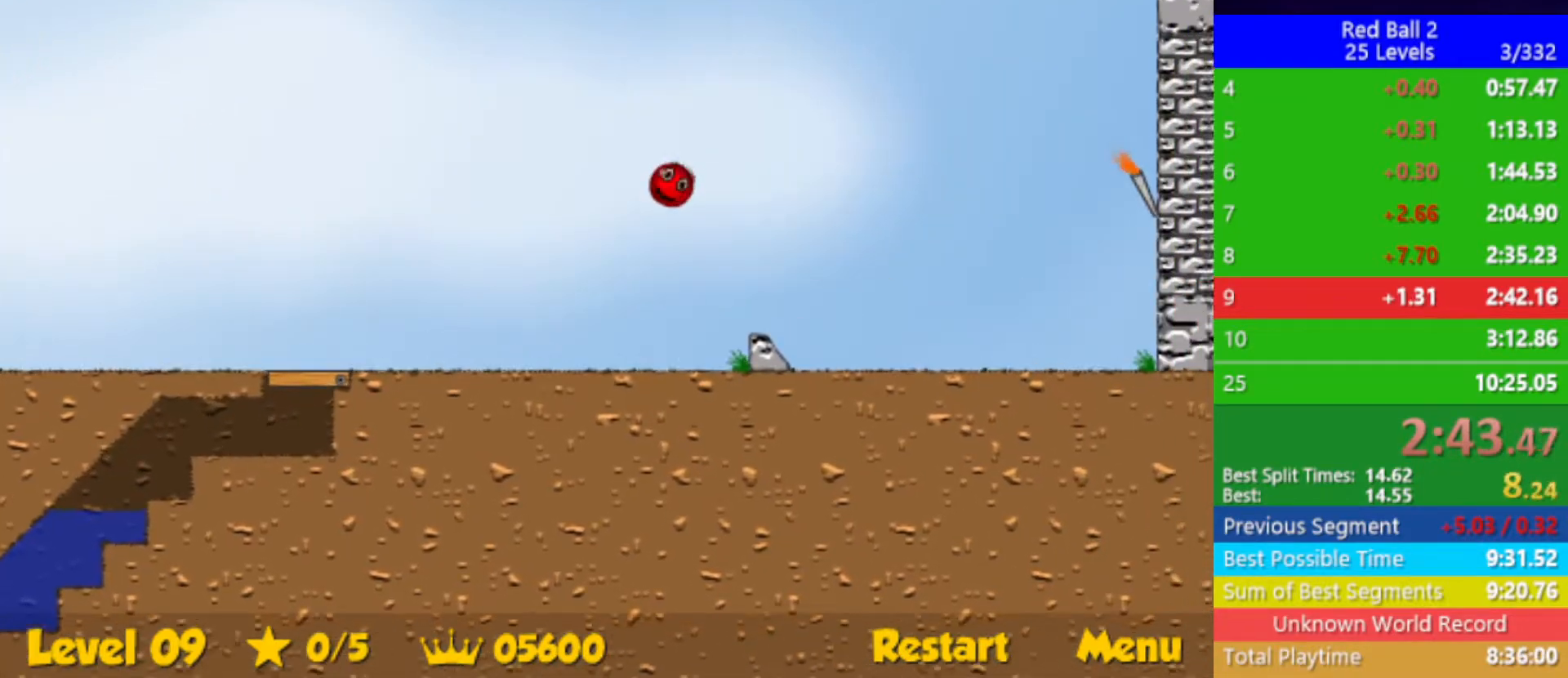
{"keys": [], "events": []}
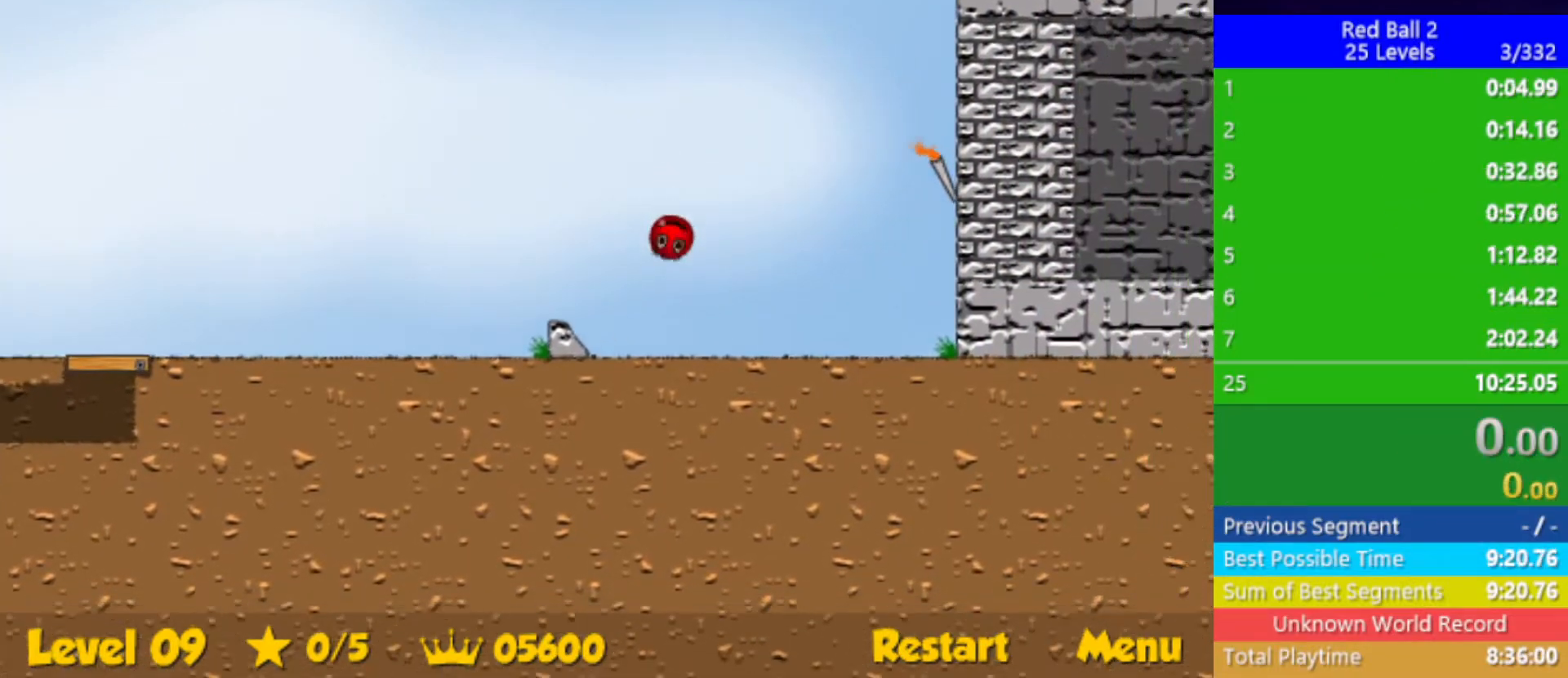
{"keys": [], "events": []}
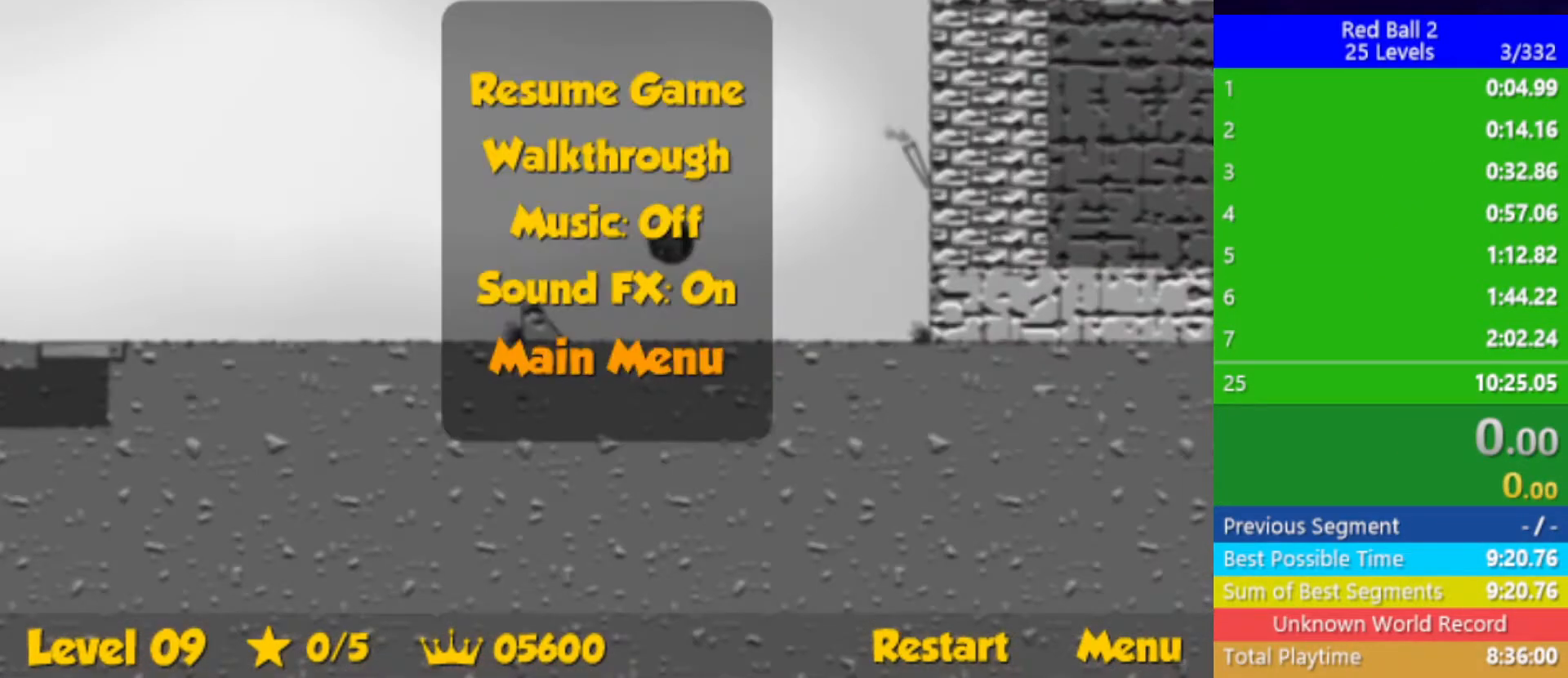
{"keys": [], "events": []}
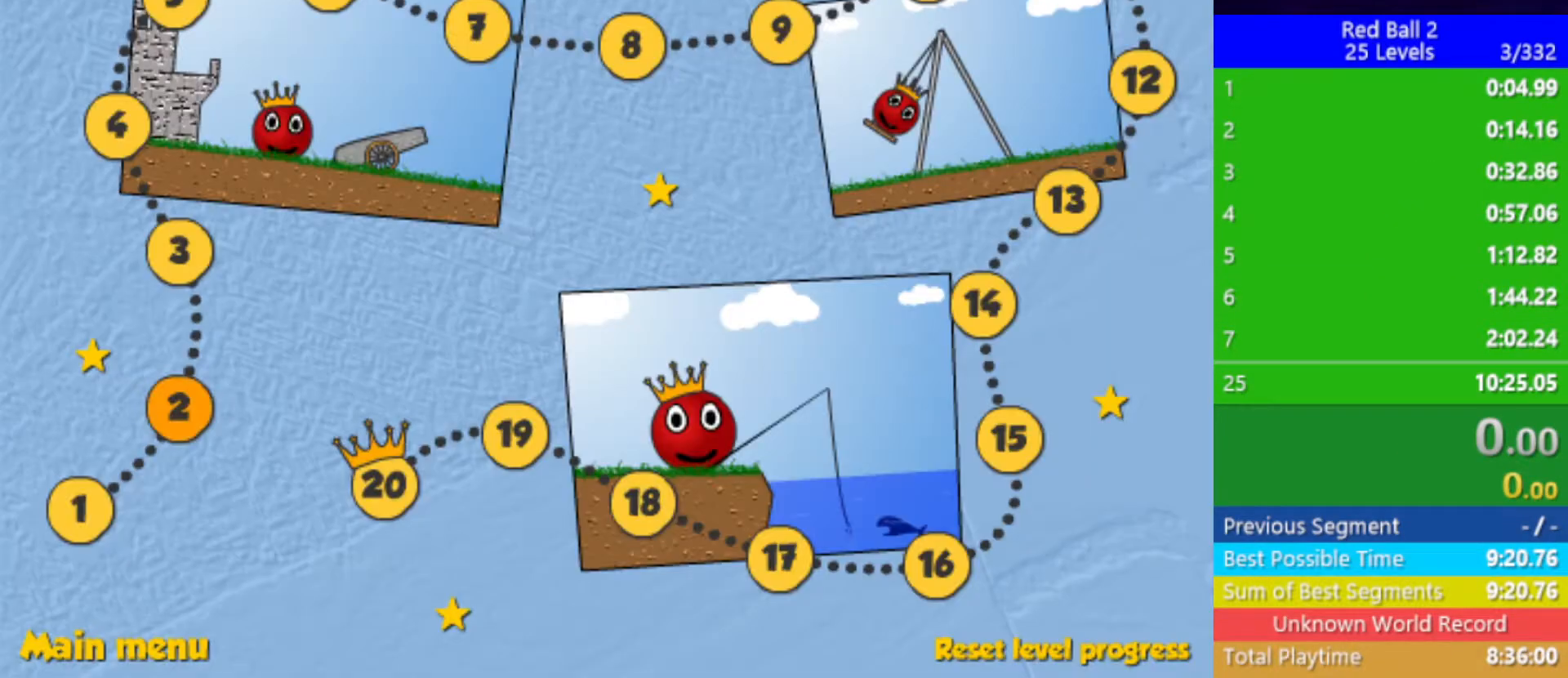
{"keys": [], "events": []}
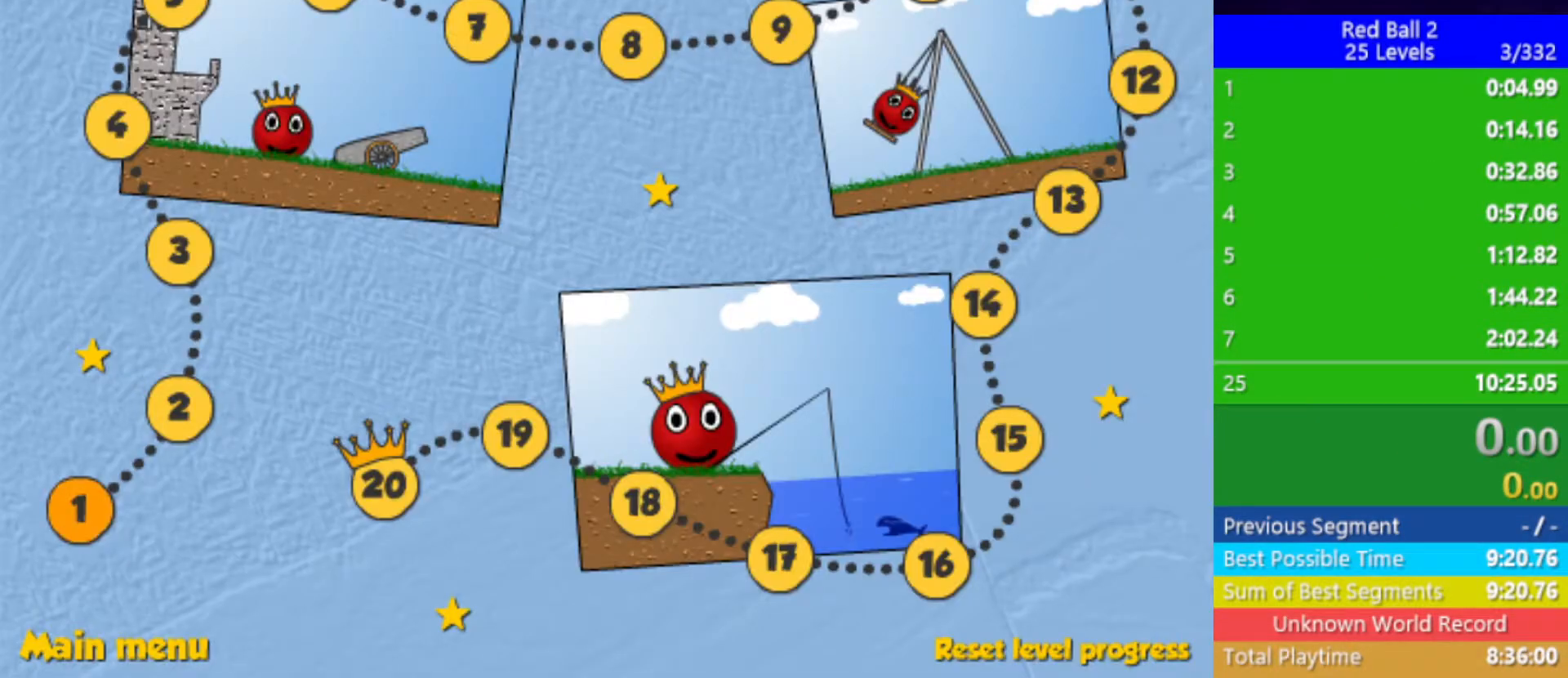
{"keys": [], "events": []}
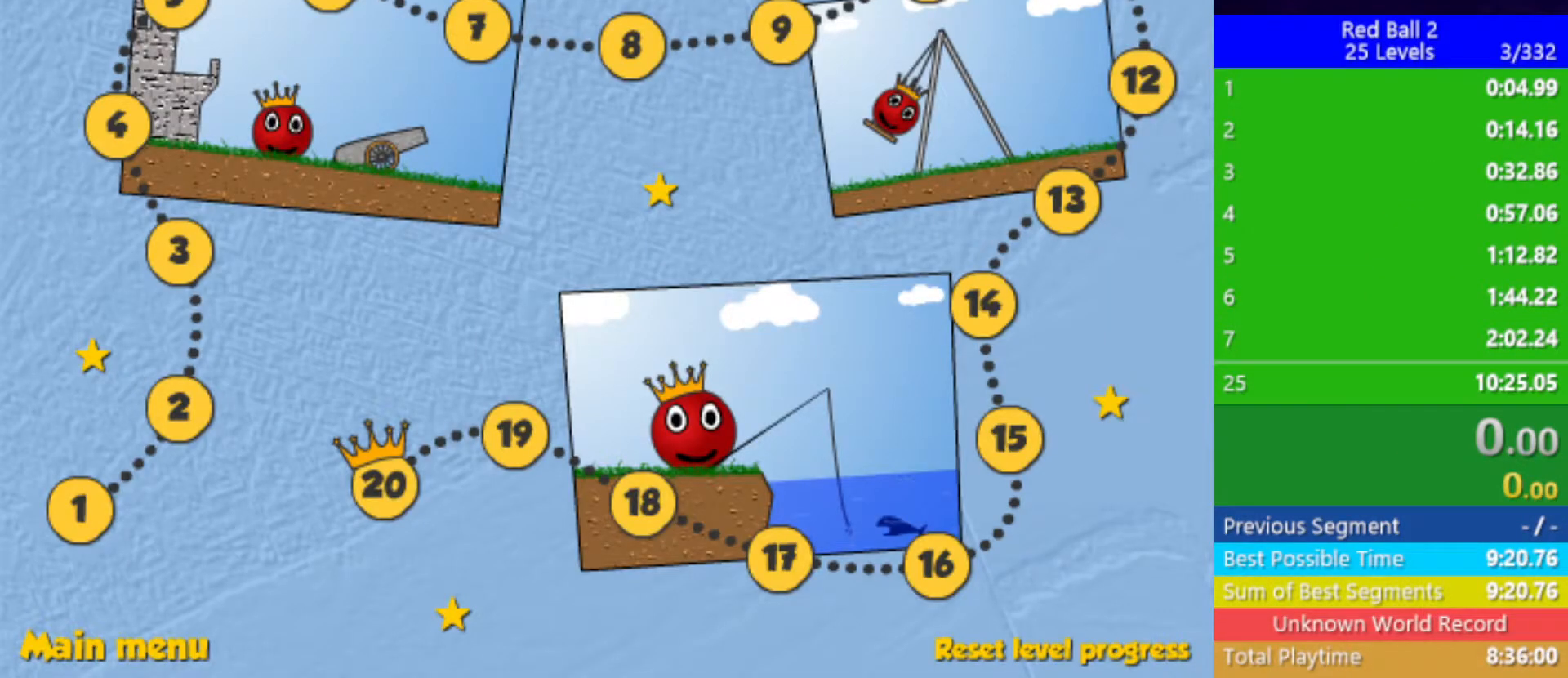
{"keys": [], "events": []}
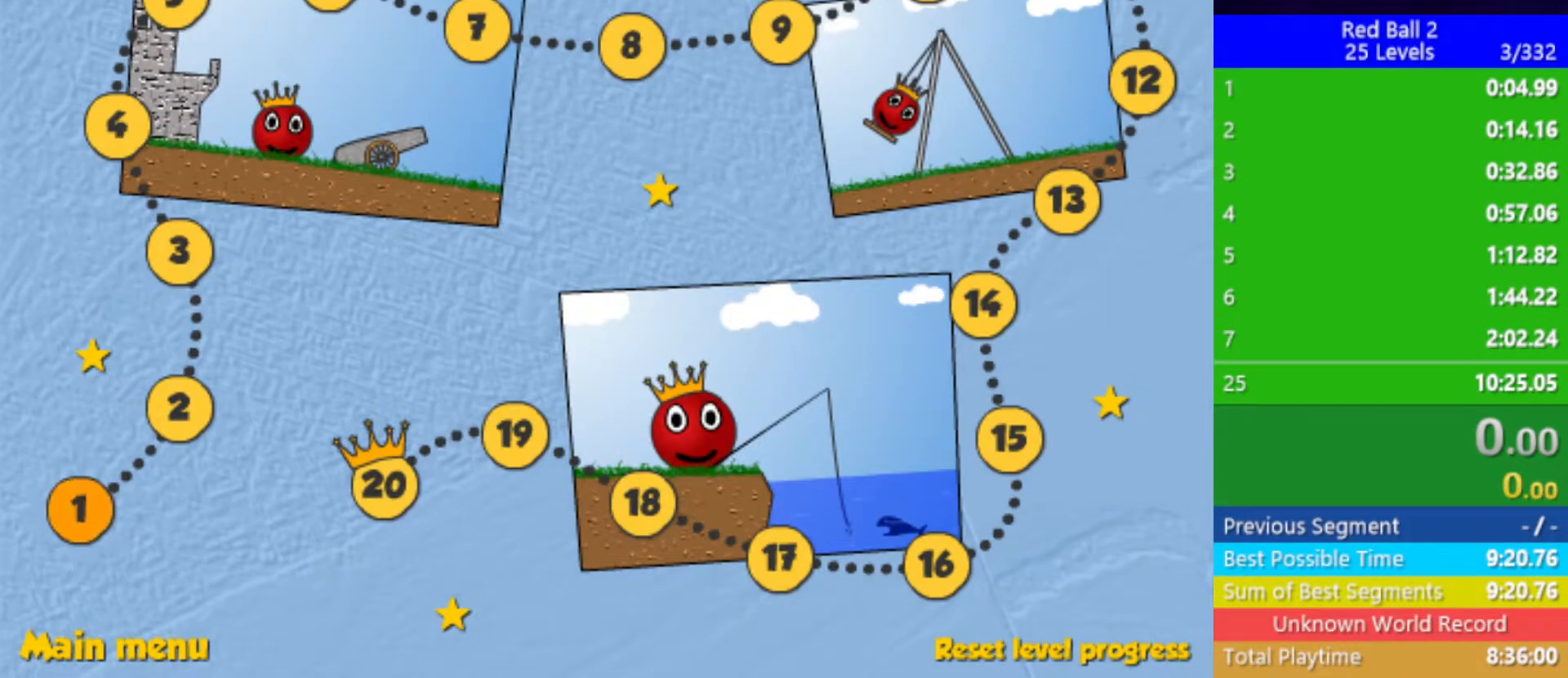
{"keys": [], "events": []}
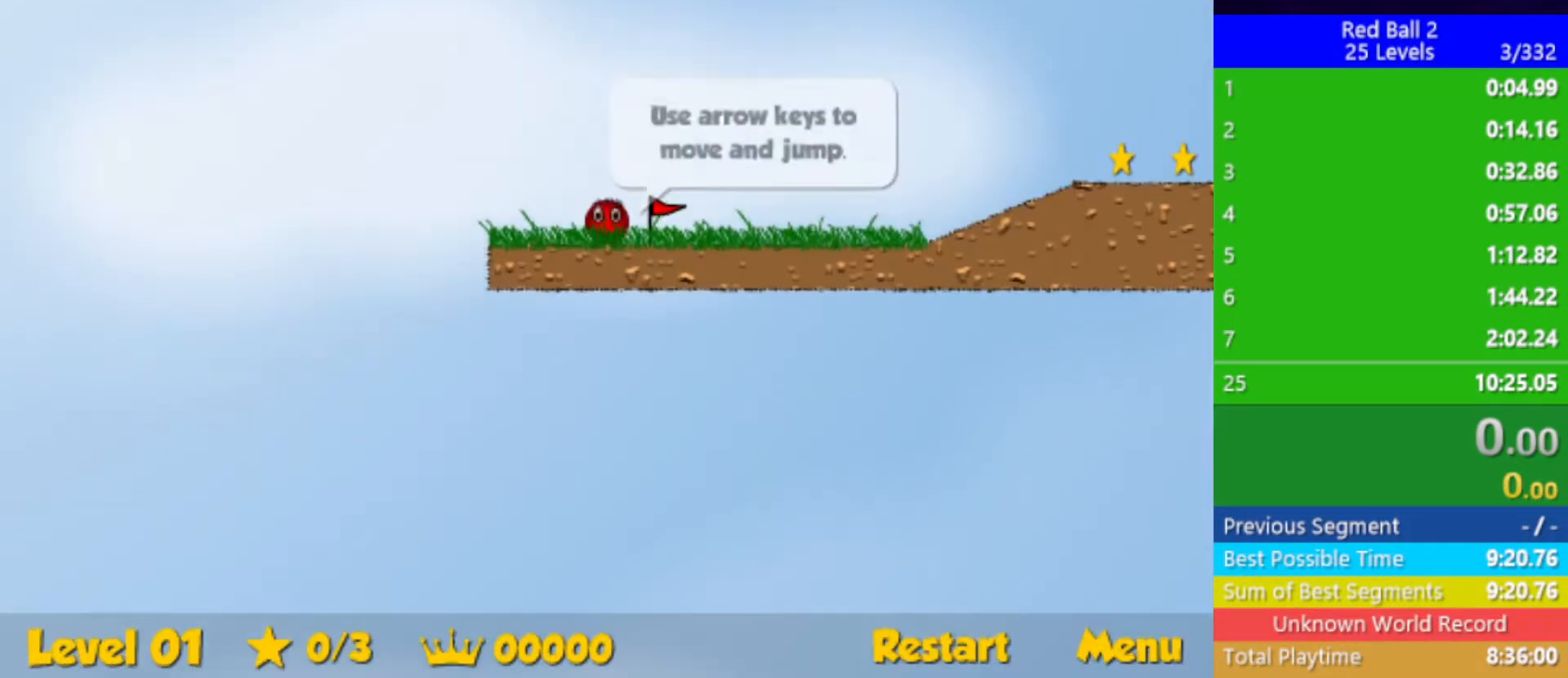
{"keys": ["right"], "events": [[367, "right", "down"]]}
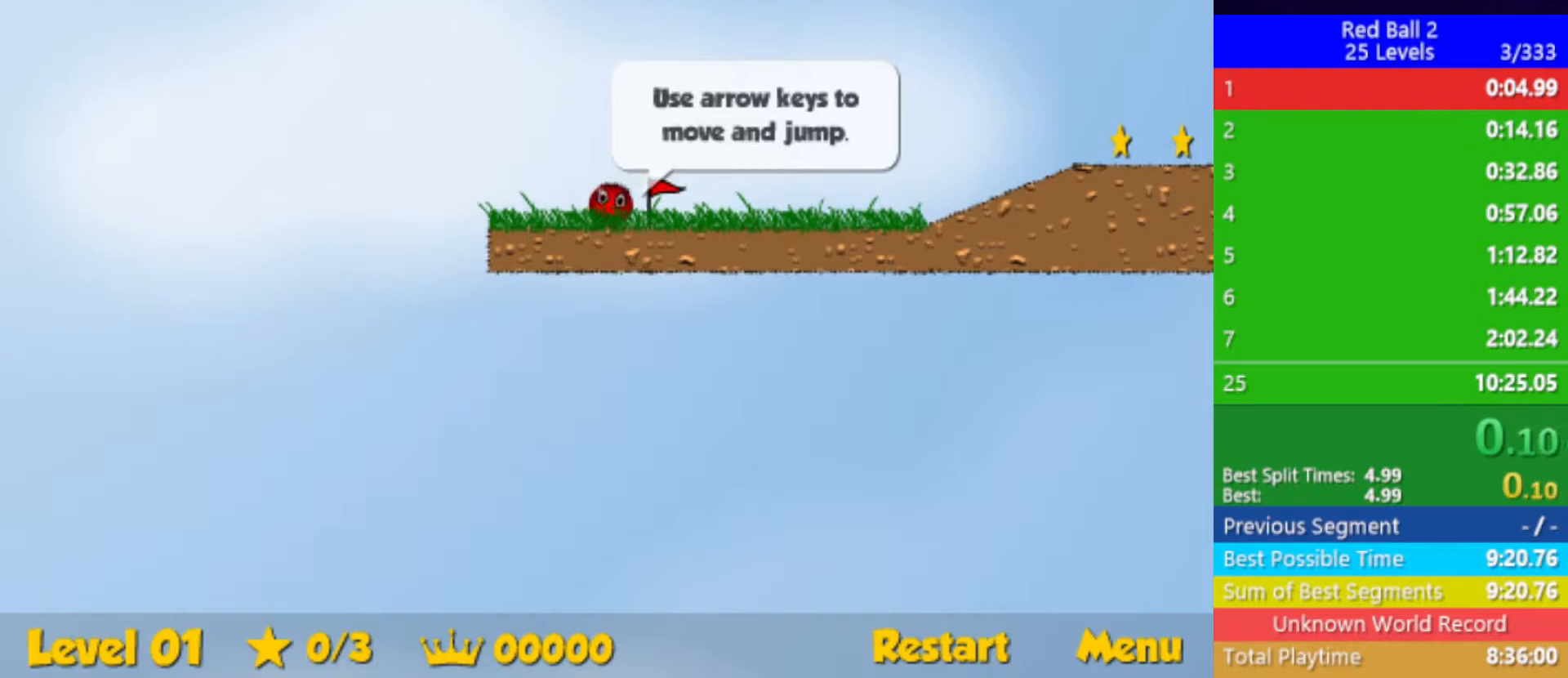
{"keys": ["right"], "events": []}
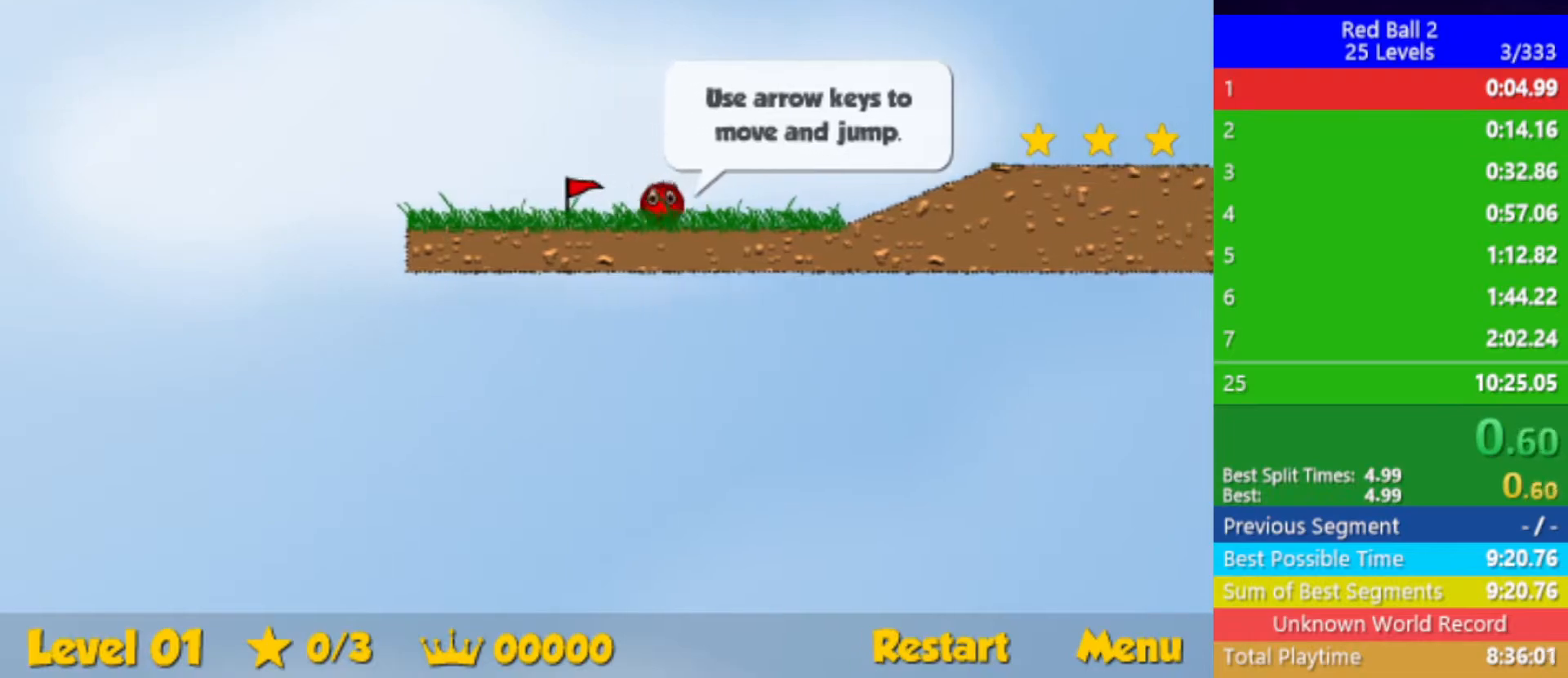
{"keys": ["right"], "events": [[283, "up", "down"], [350, "up", "up"]]}
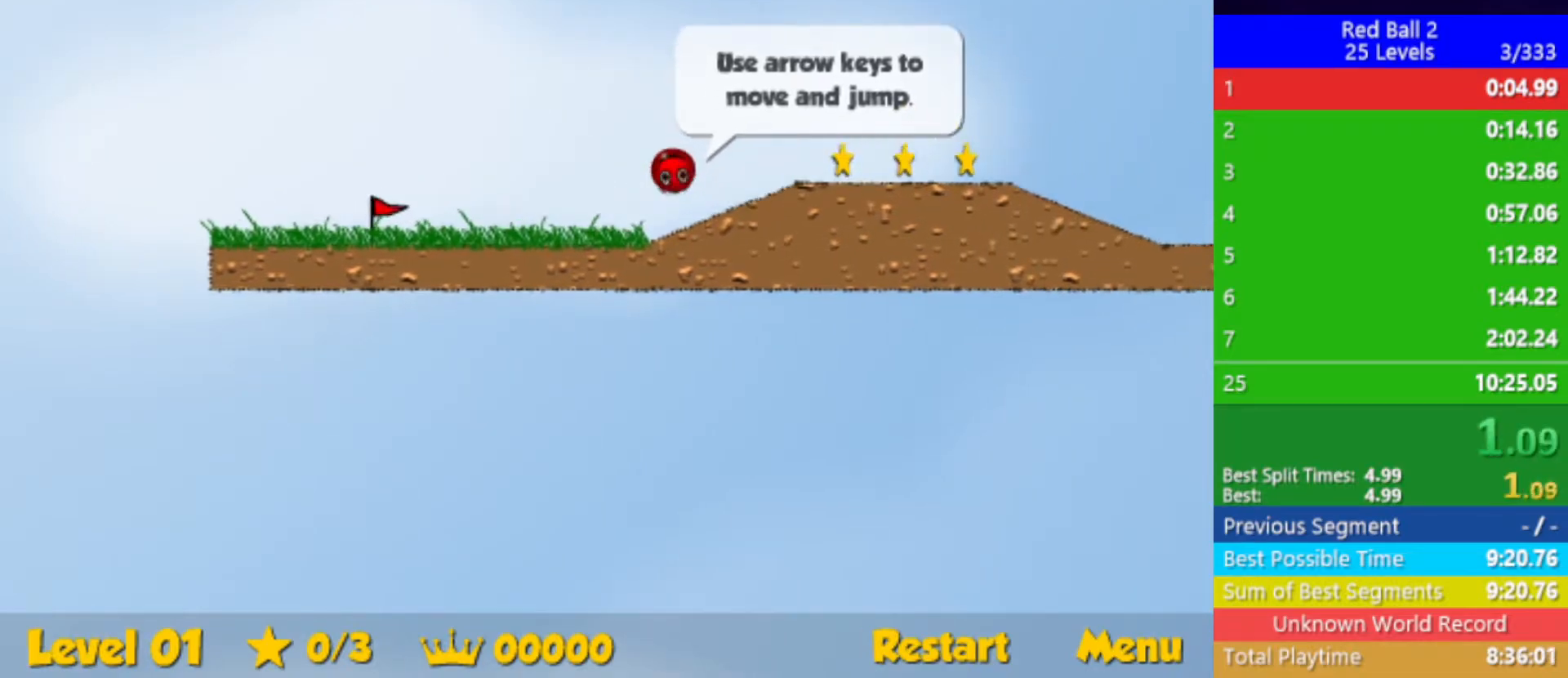
{"keys": ["right"], "events": [[167, "up", "down"], [383, "up", "up"]]}
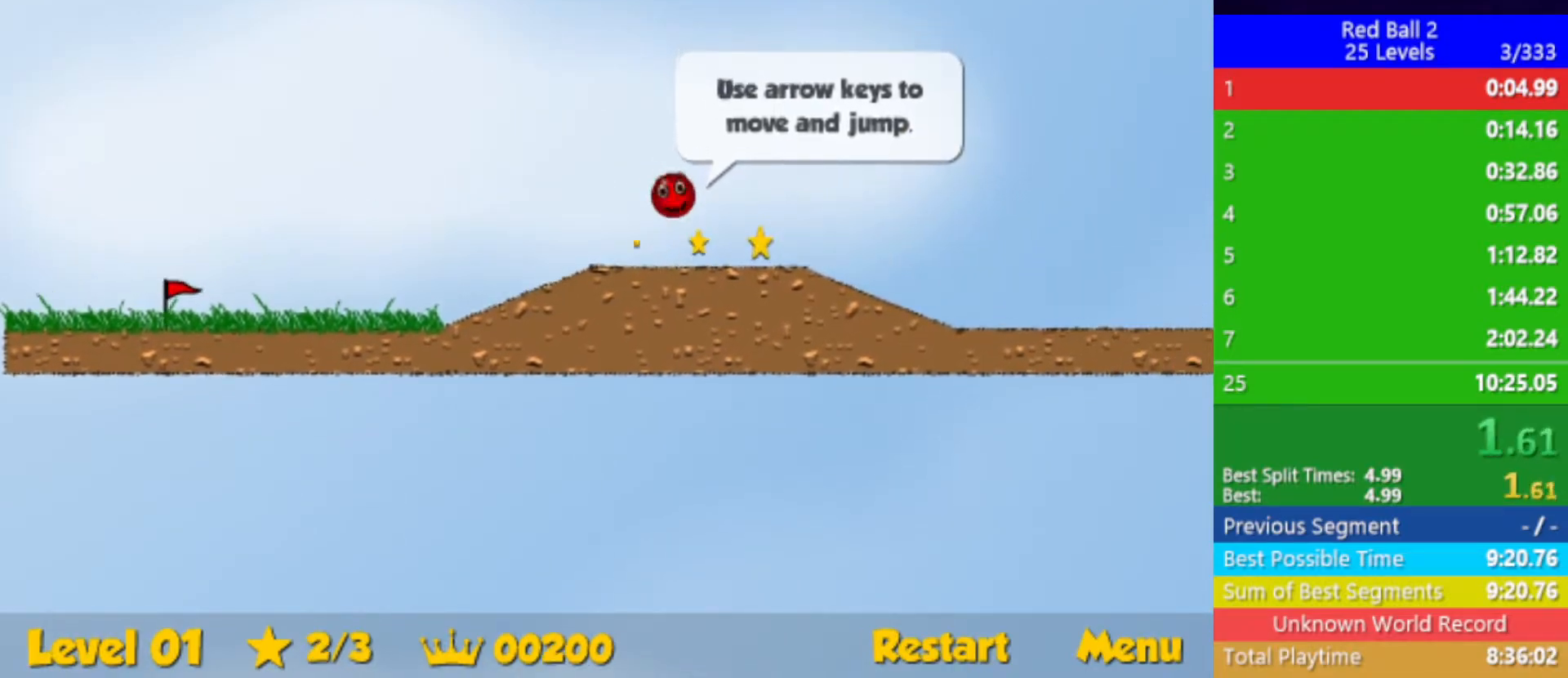
{"keys": ["right"], "events": []}
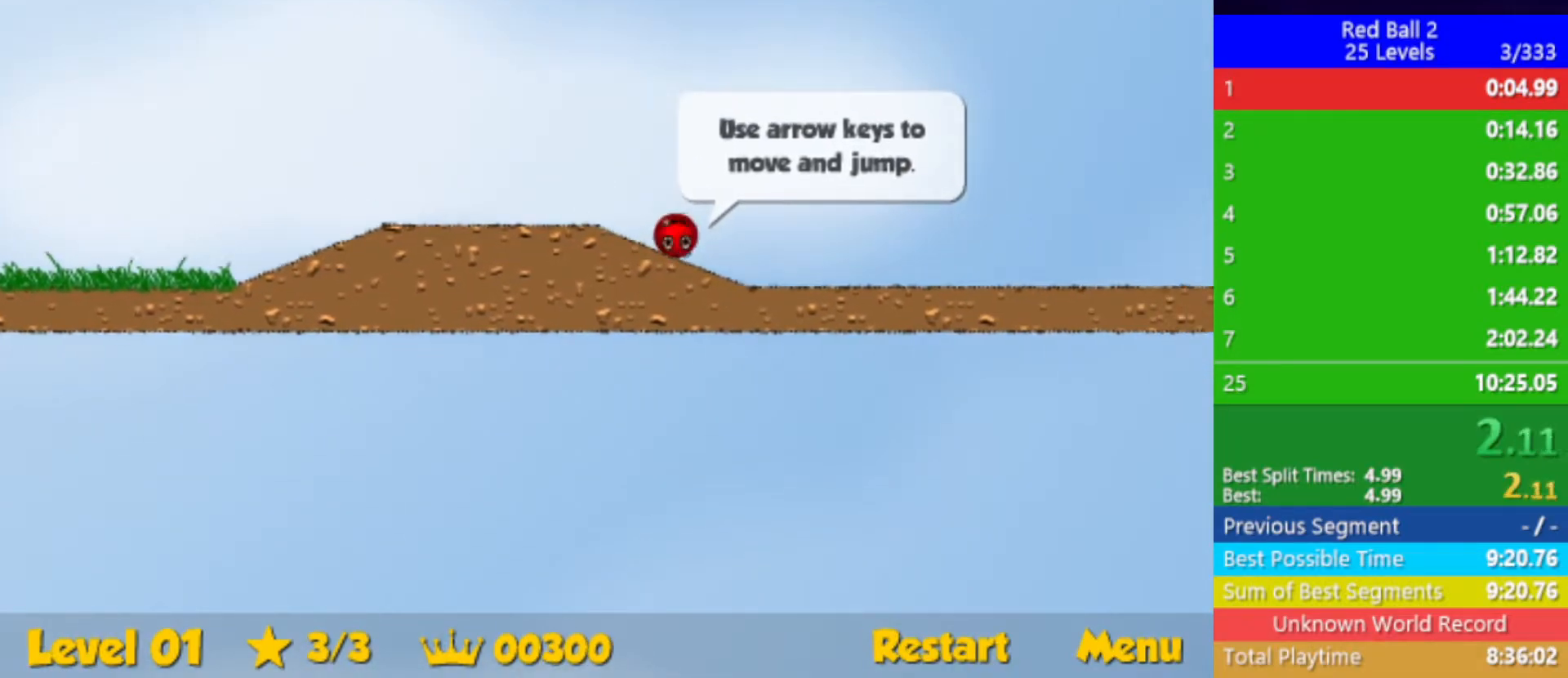
{"keys": ["right", "up"], "events": [[150, "up", "down"]]}
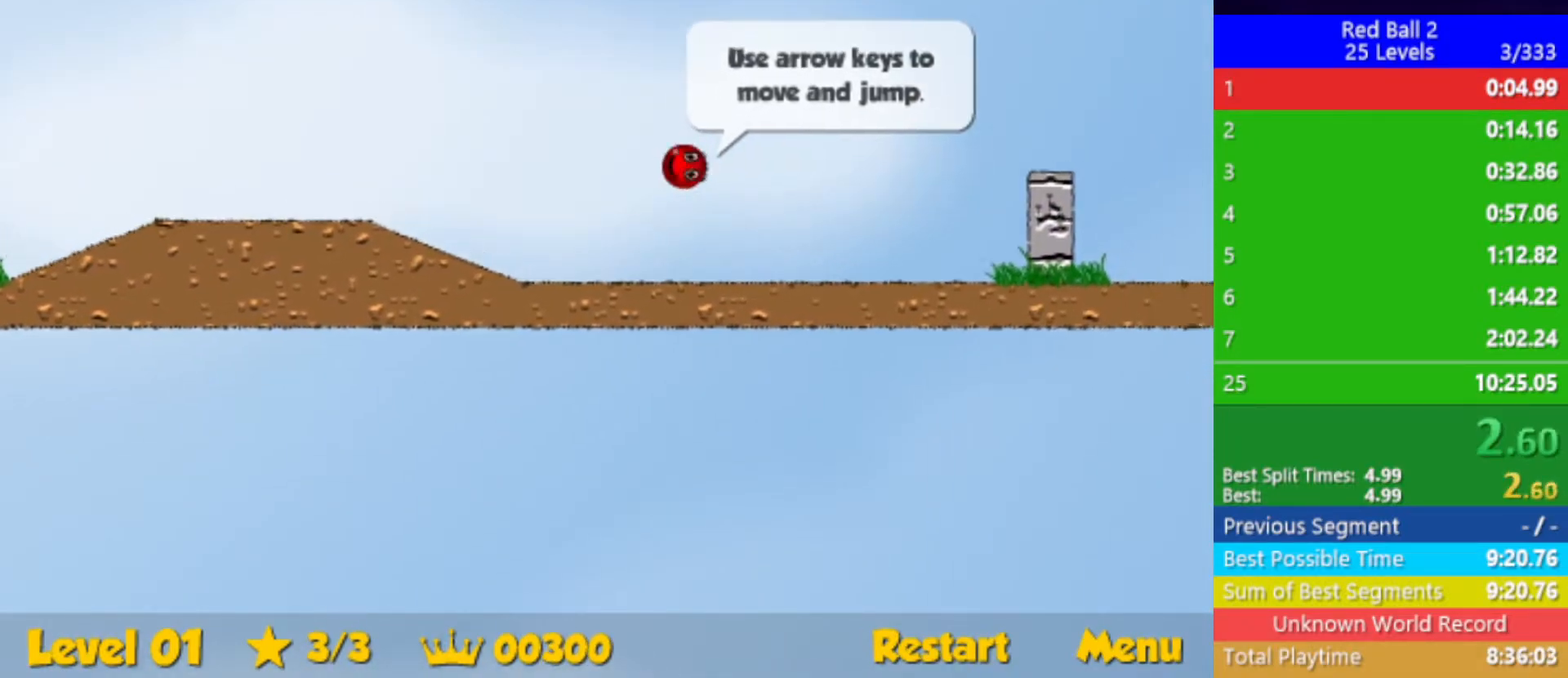
{"keys": ["right"], "events": [[383, "up", "up"]]}
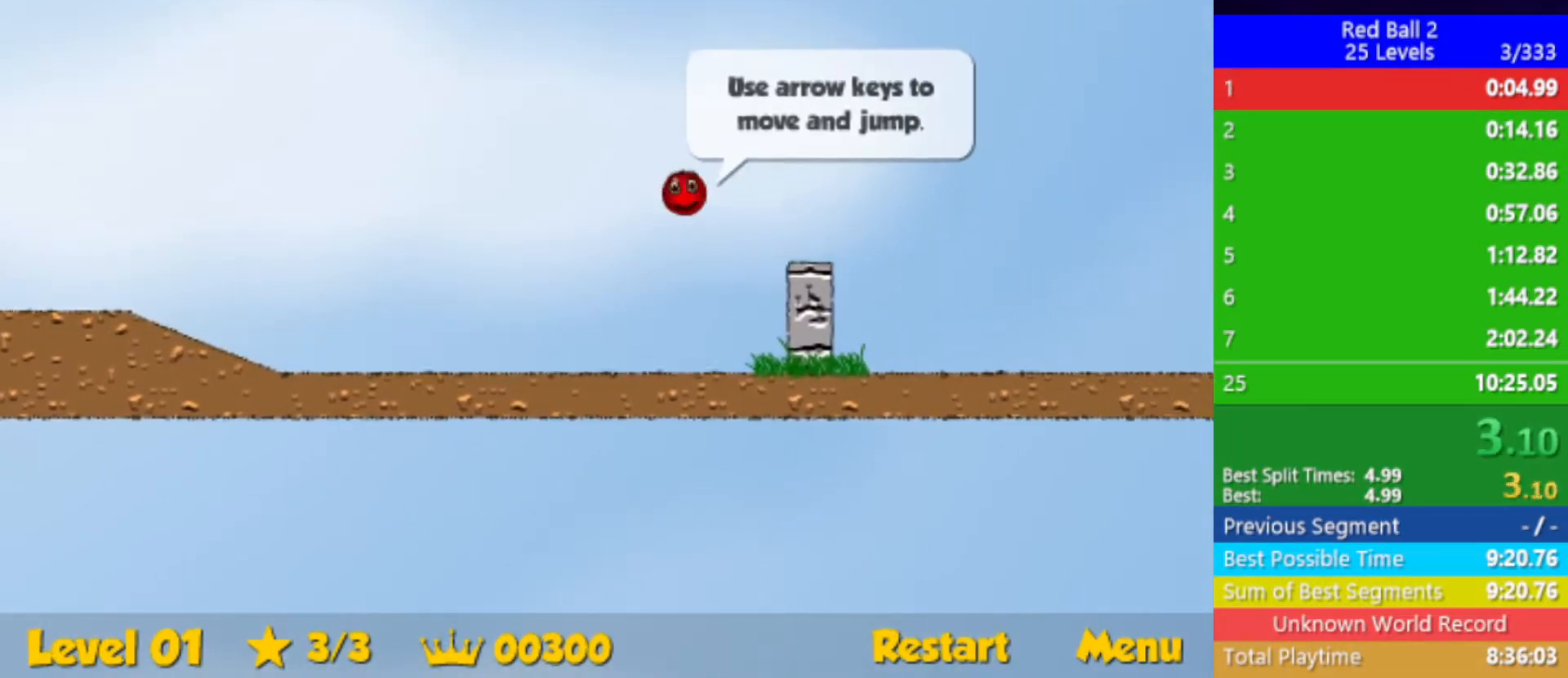
{"keys": ["right", "up"], "events": [[483, "up", "down"]]}
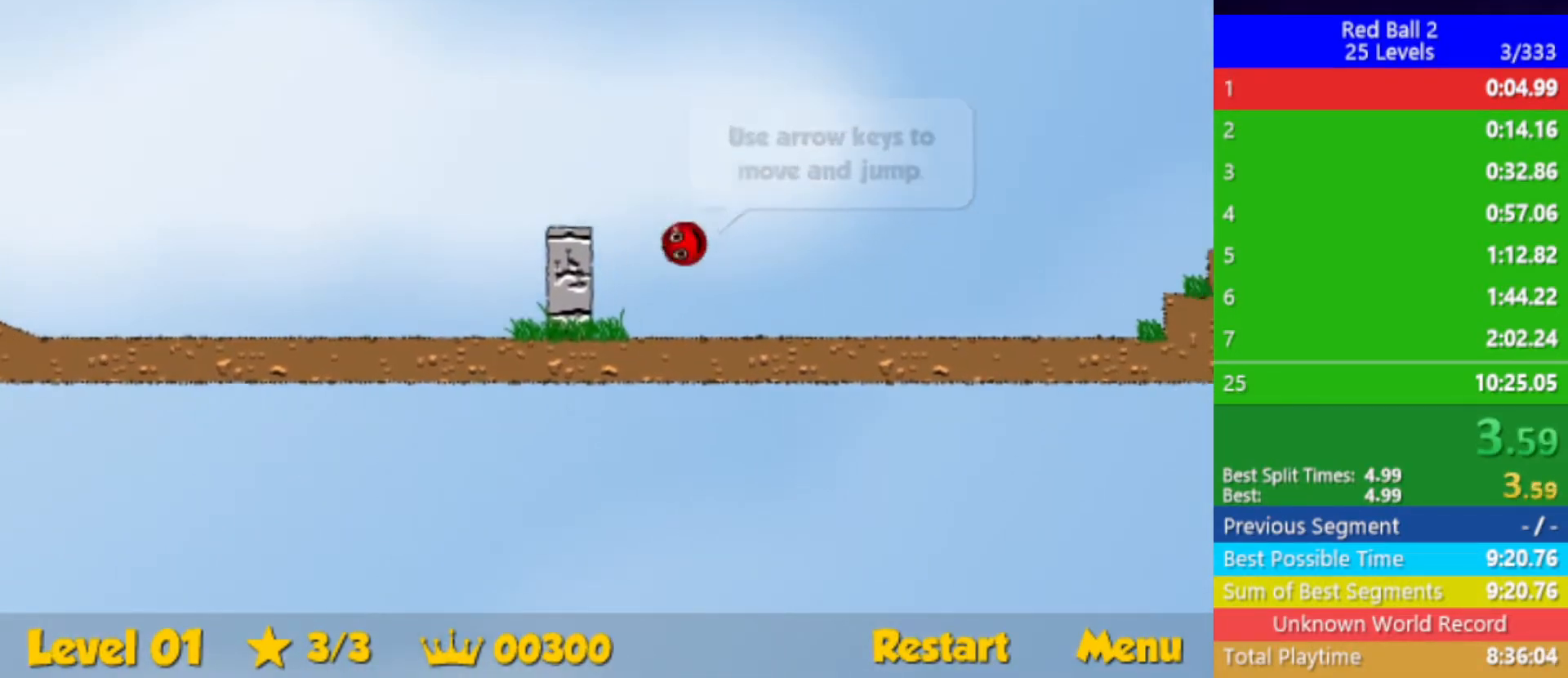
{"keys": ["right", "up"], "events": []}